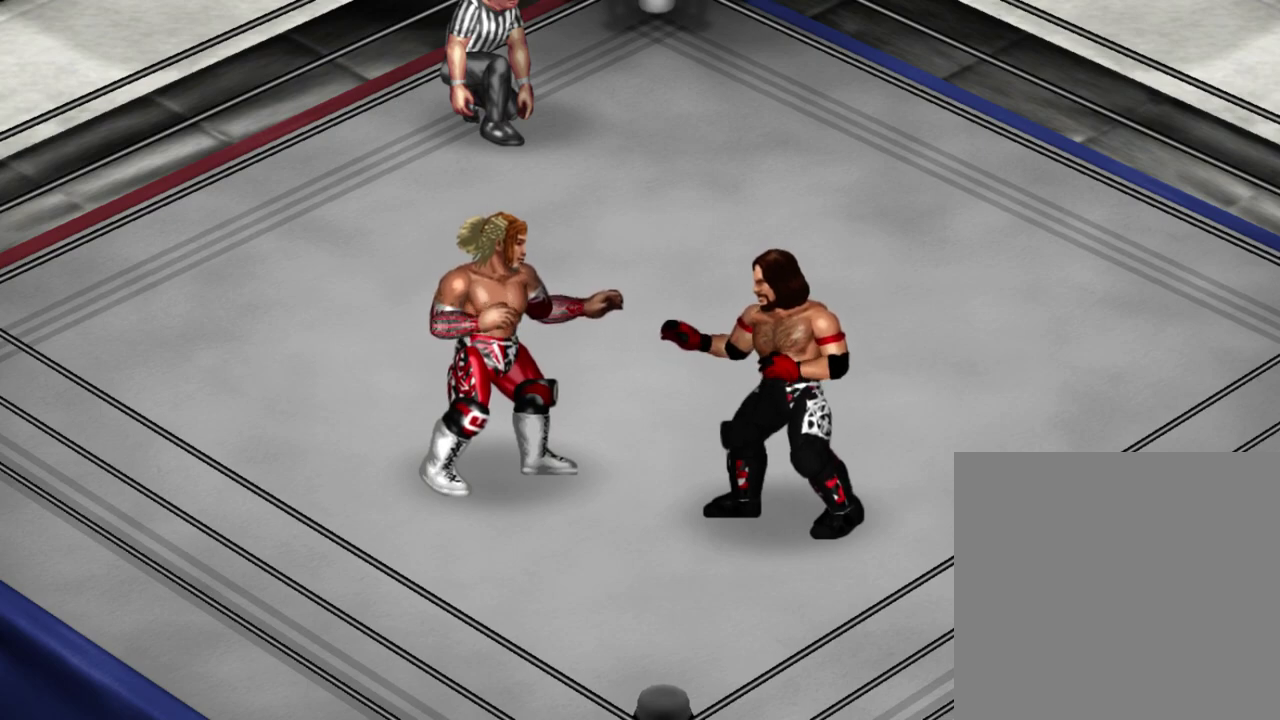
Gameplay with a controller (Xbox layout); each line is a JSON object with the inputs held at the frame after it (dt_ms = milliseconds from this image to that frame). "events" lists button and stick changes between this image and that frame as [ms after this image, input, new state], when the widget could be followed in between. Not read: L3 R3 right_stick.
{"dt_ms": 300, "buttons": ["DPAD_DOWN", "DPAD_RIGHT"], "left_stick": "center", "events": [[133, "DPAD_RIGHT", "down"], [233, "DPAD_DOWN", "down"]]}
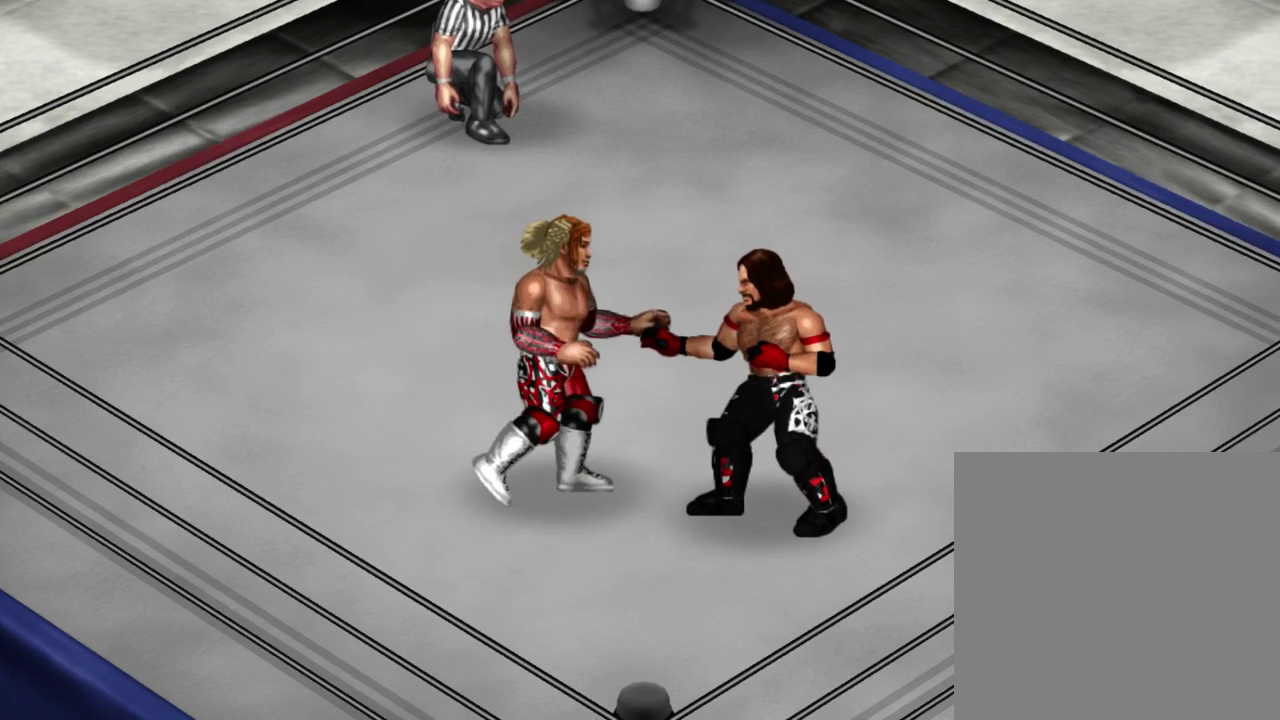
{"dt_ms": 300, "buttons": ["DPAD_RIGHT"], "left_stick": "center", "events": [[183, "DPAD_DOWN", "up"]]}
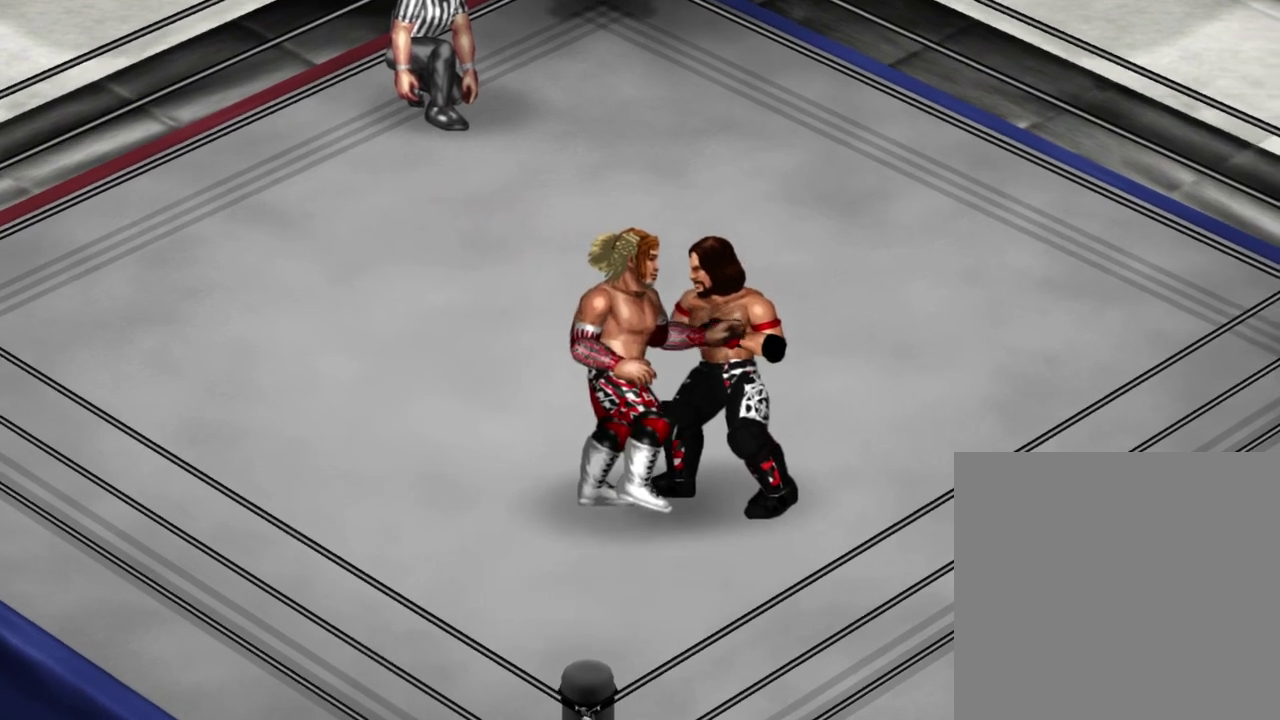
{"dt_ms": 300, "buttons": [], "left_stick": "center", "events": [[233, "DPAD_RIGHT", "up"]]}
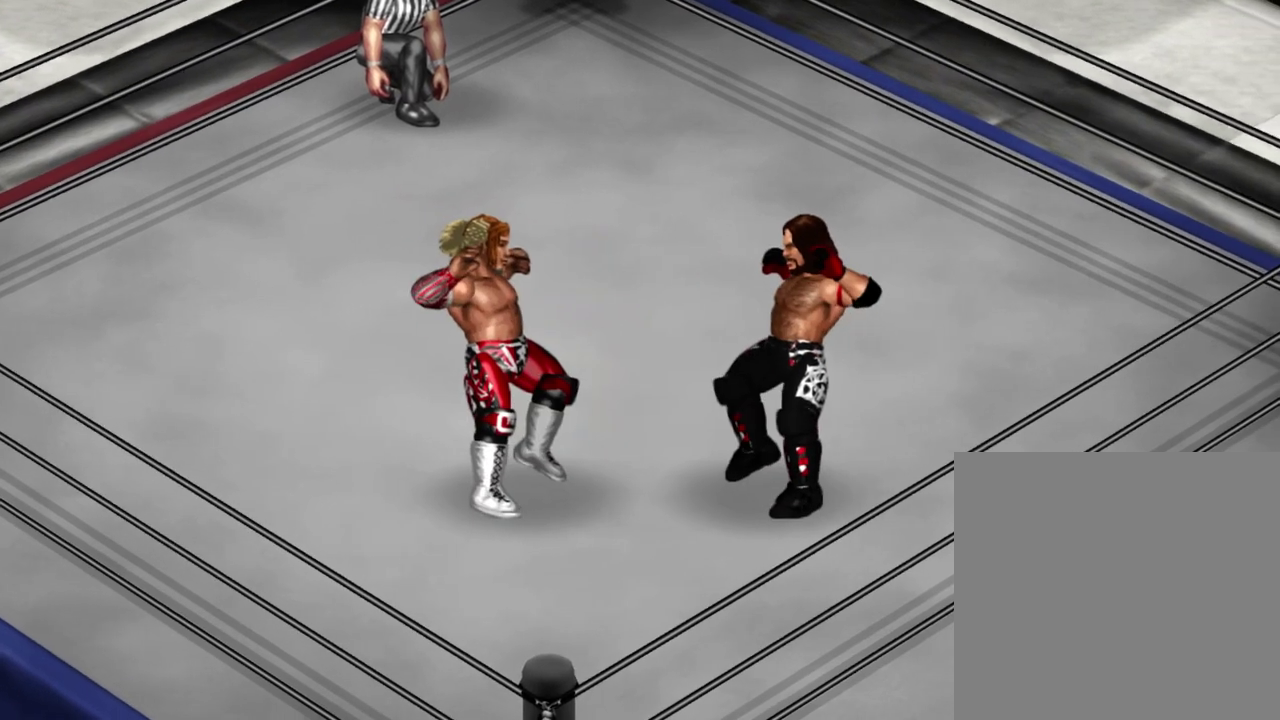
{"dt_ms": 300, "buttons": ["DPAD_DOWN"], "left_stick": "center", "events": [[267, "DPAD_DOWN", "down"]]}
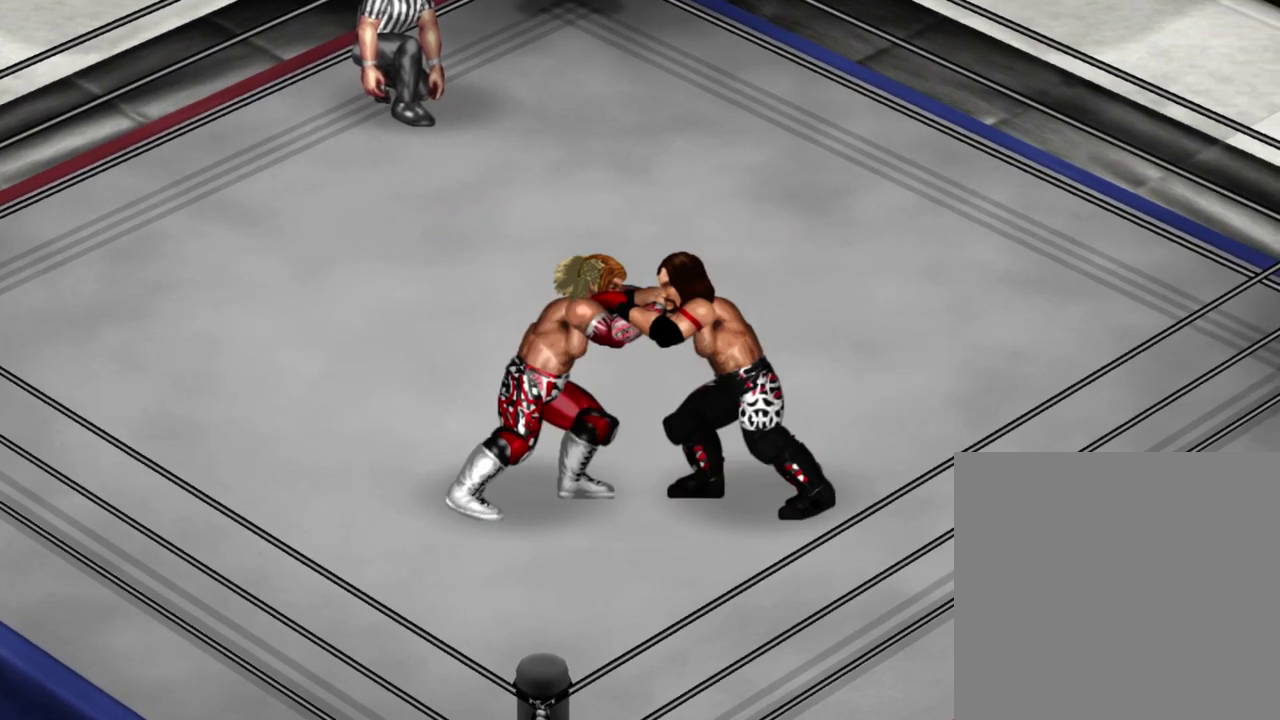
{"dt_ms": 300, "buttons": ["DPAD_DOWN"], "left_stick": "center", "events": [[50, "B", "down"], [150, "B", "up"]]}
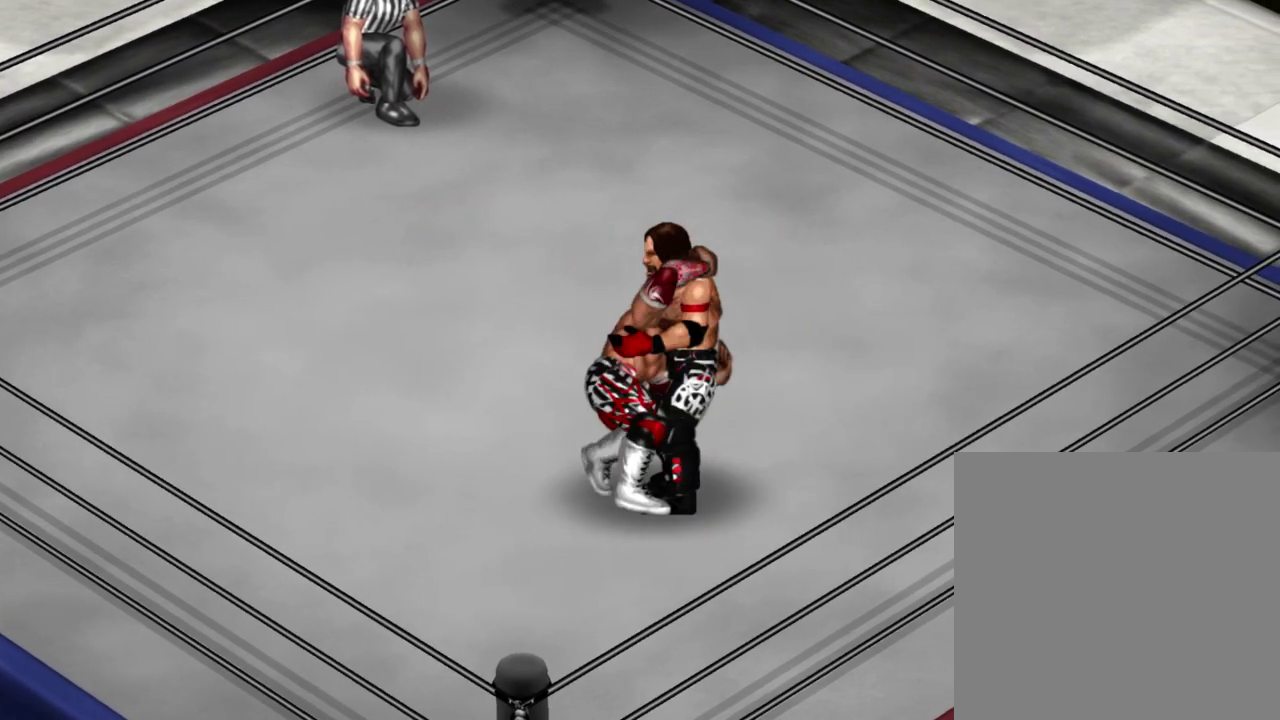
{"dt_ms": 300, "buttons": [], "left_stick": "center", "events": [[100, "DPAD_DOWN", "up"]]}
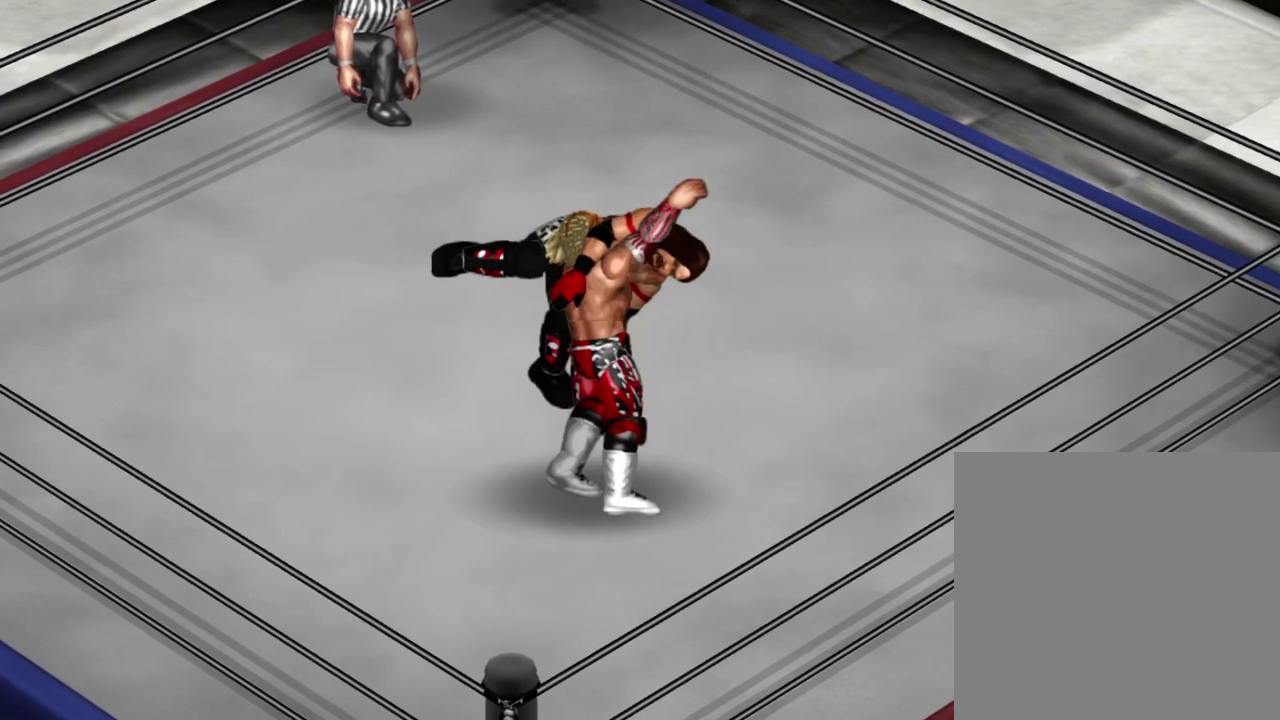
{"dt_ms": 300, "buttons": [], "left_stick": "center", "events": []}
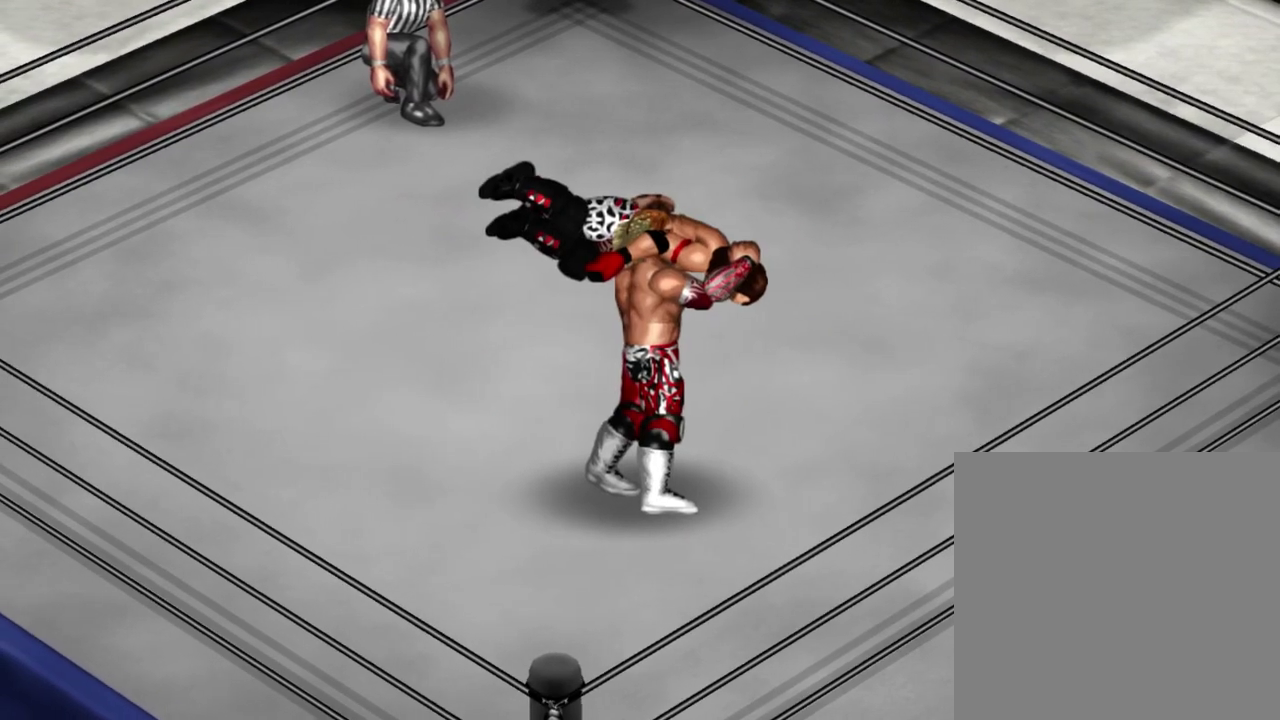
{"dt_ms": 300, "buttons": [], "left_stick": "center", "events": []}
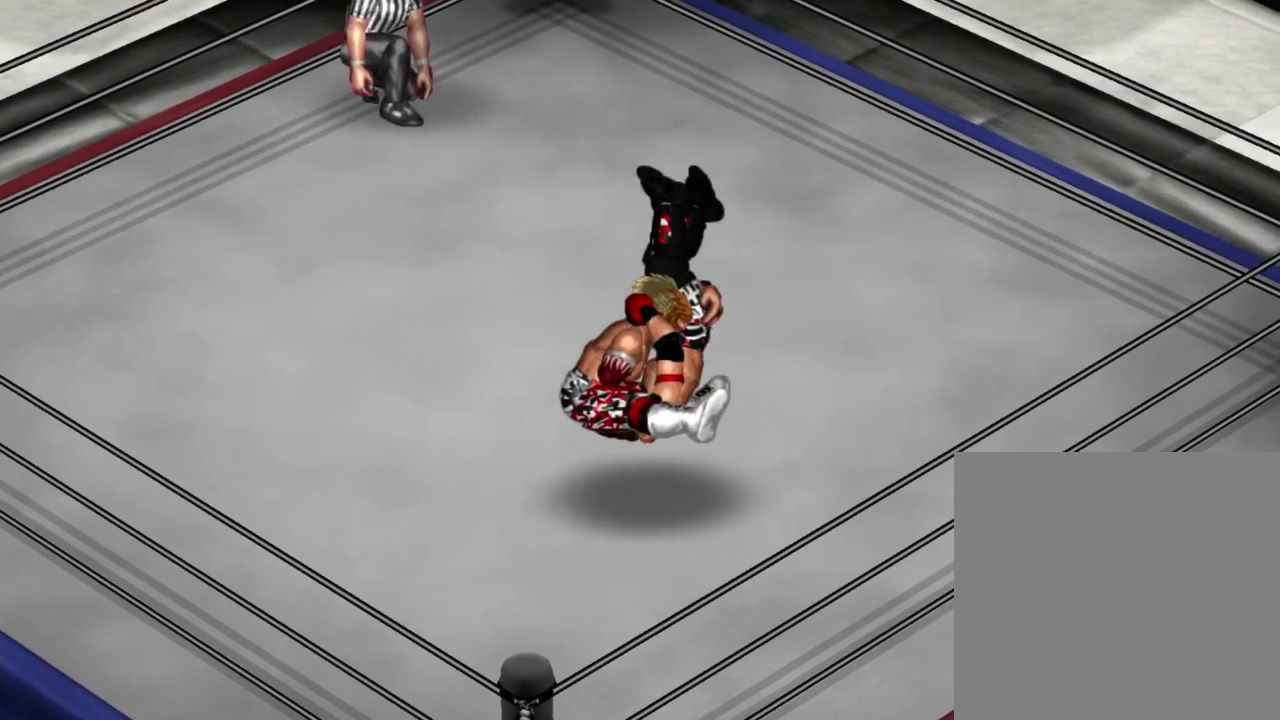
{"dt_ms": 300, "buttons": [], "left_stick": "center", "events": []}
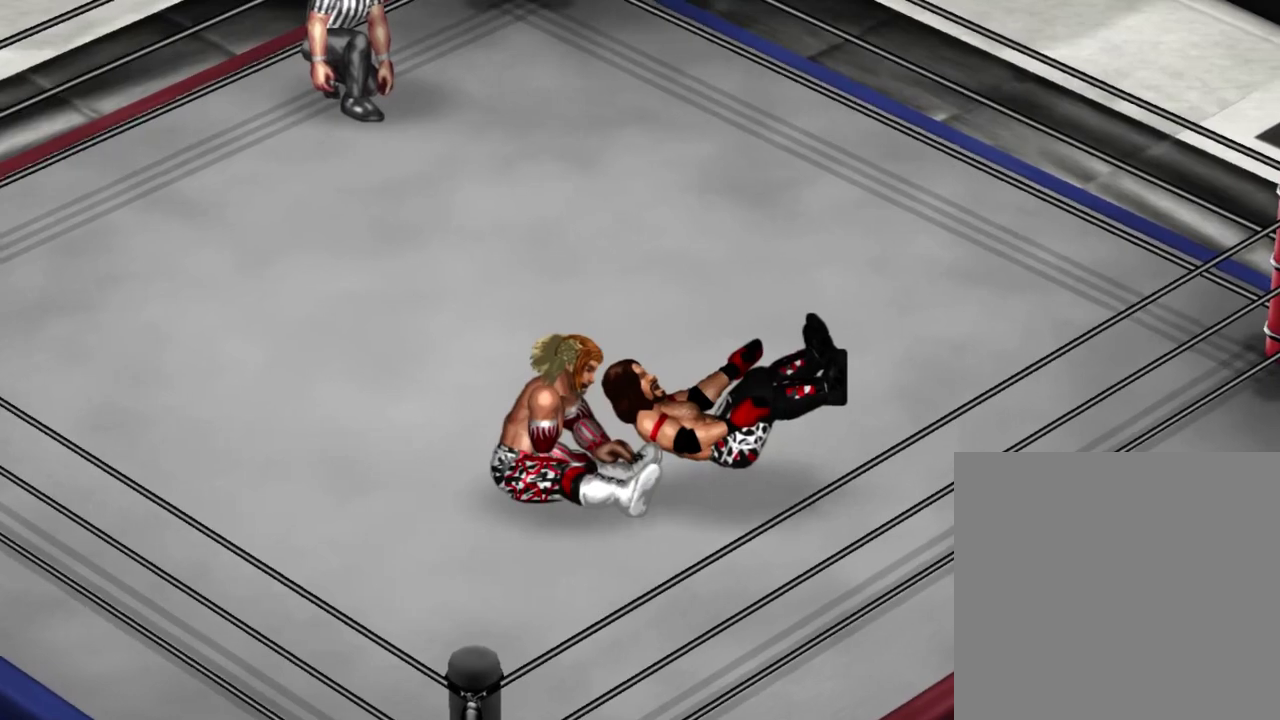
{"dt_ms": 300, "buttons": ["DPAD_RIGHT"], "left_stick": "center", "events": [[267, "DPAD_RIGHT", "down"]]}
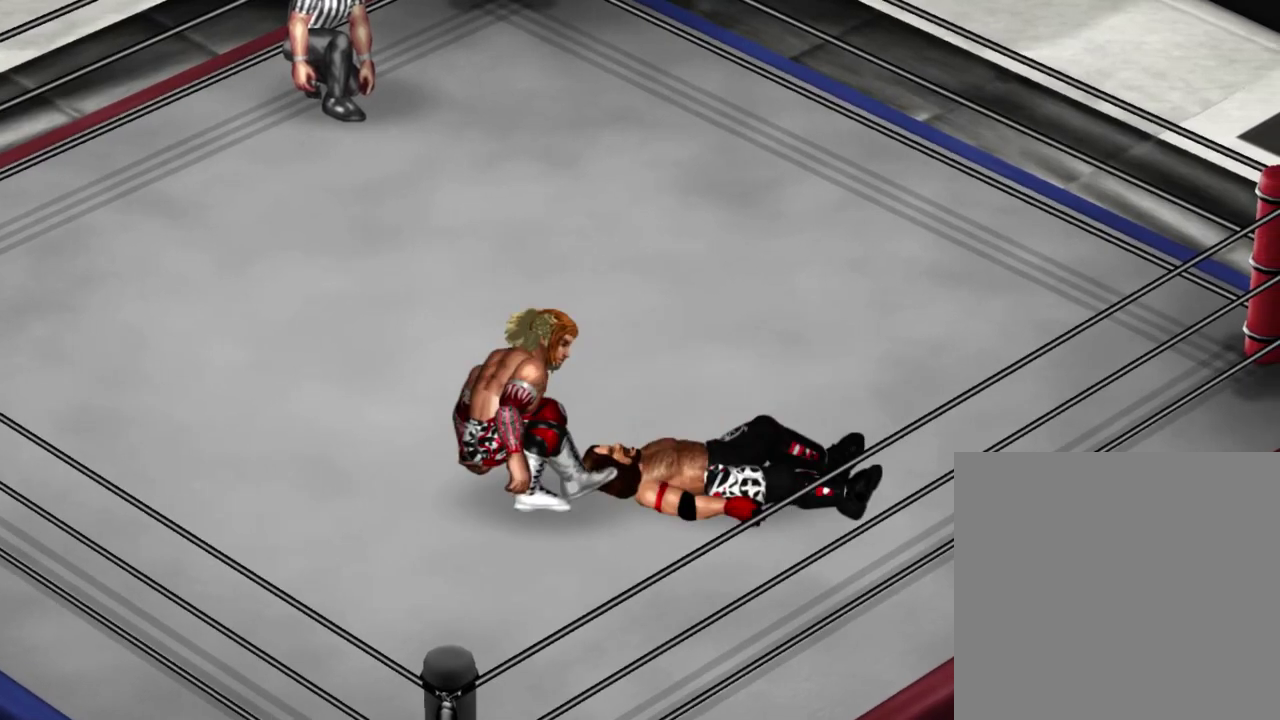
{"dt_ms": 400, "buttons": ["DPAD_RIGHT"], "left_stick": "center", "events": []}
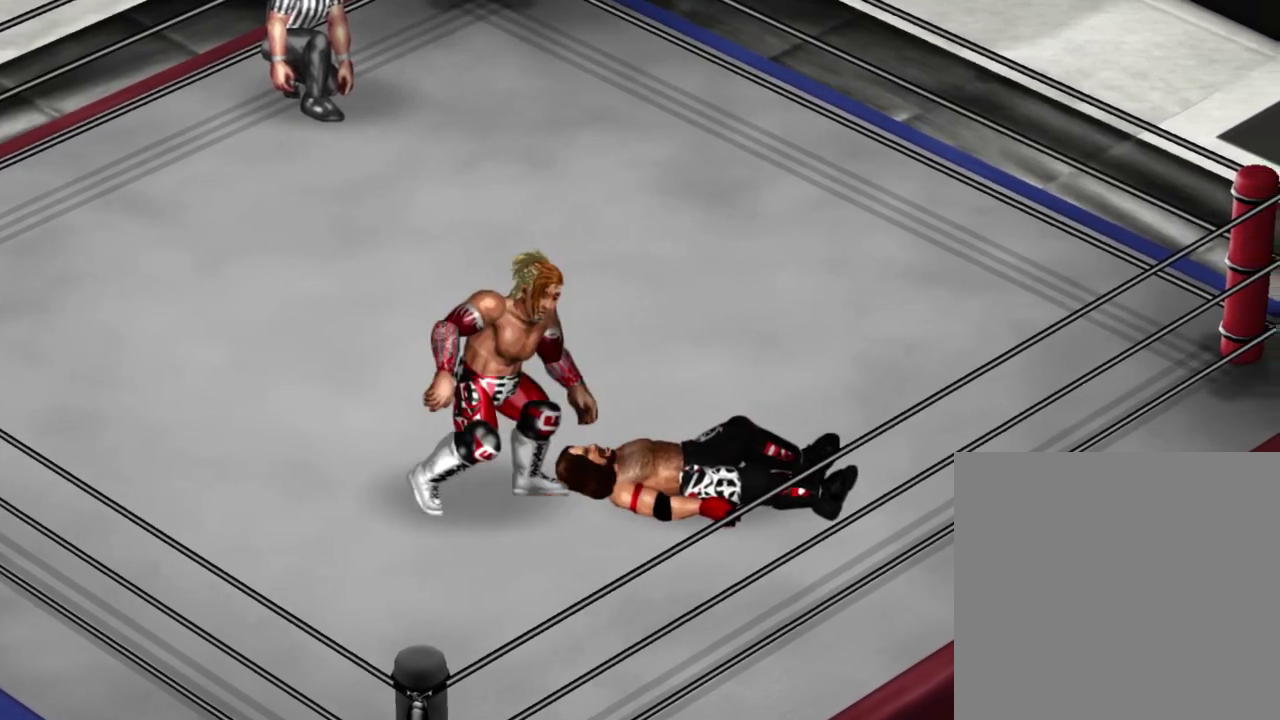
{"dt_ms": 300, "buttons": [], "left_stick": "center", "events": [[17, "X", "down"], [50, "DPAD_RIGHT", "up"], [150, "X", "up"]]}
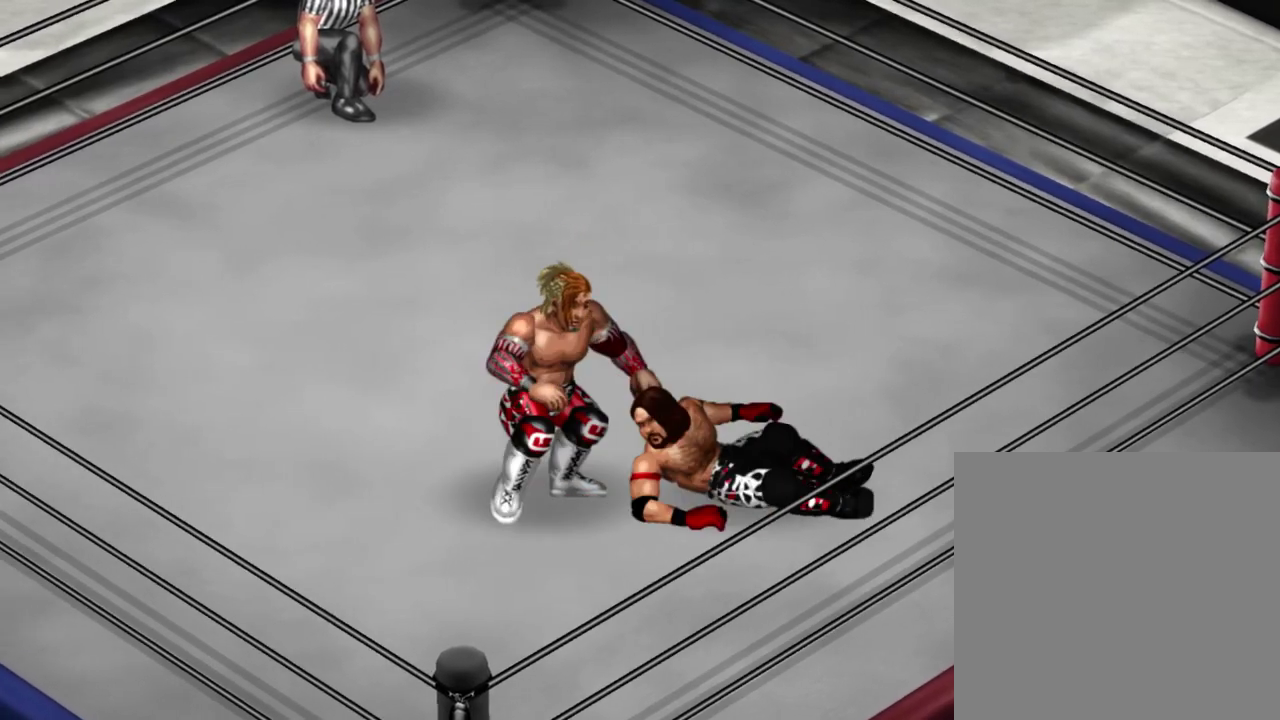
{"dt_ms": 300, "buttons": ["DPAD_UP", "DPAD_RIGHT"], "left_stick": "center", "events": [[167, "DPAD_RIGHT", "down"], [233, "DPAD_UP", "down"]]}
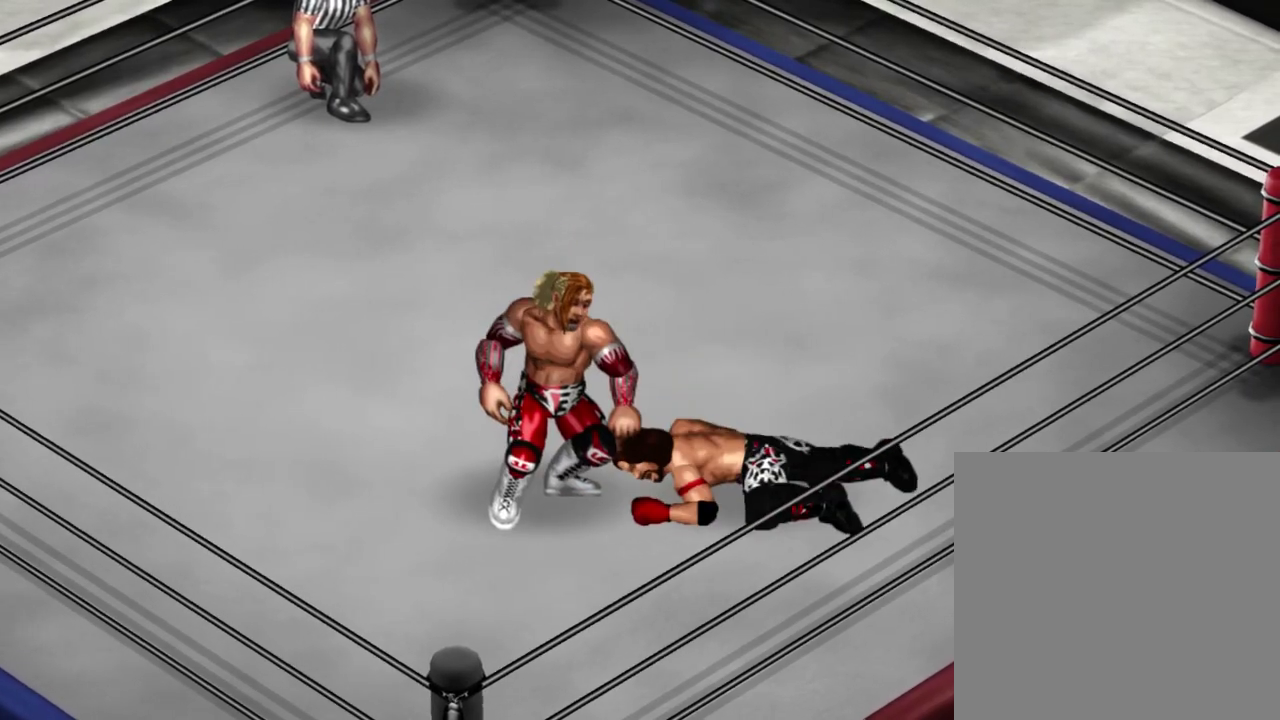
{"dt_ms": 500, "buttons": ["DPAD_UP", "DPAD_RIGHT"], "left_stick": "center", "events": []}
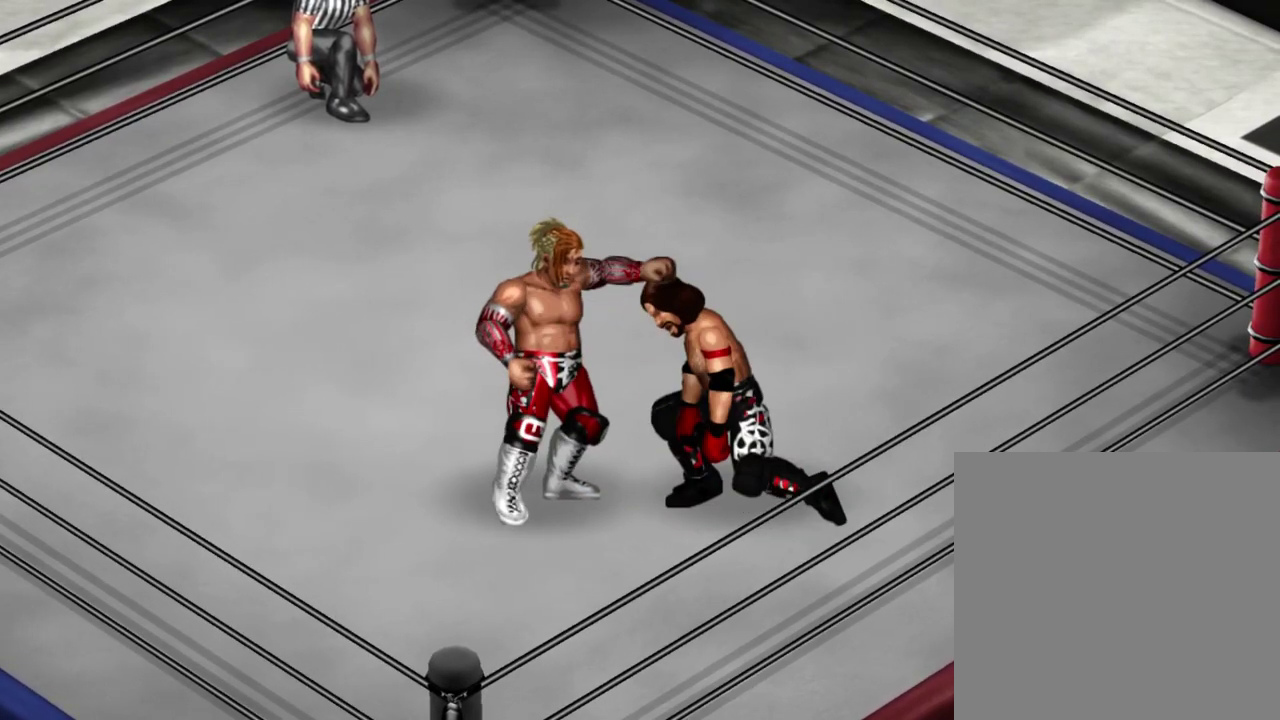
{"dt_ms": 500, "buttons": ["DPAD_UP", "DPAD_RIGHT"], "left_stick": "center", "events": []}
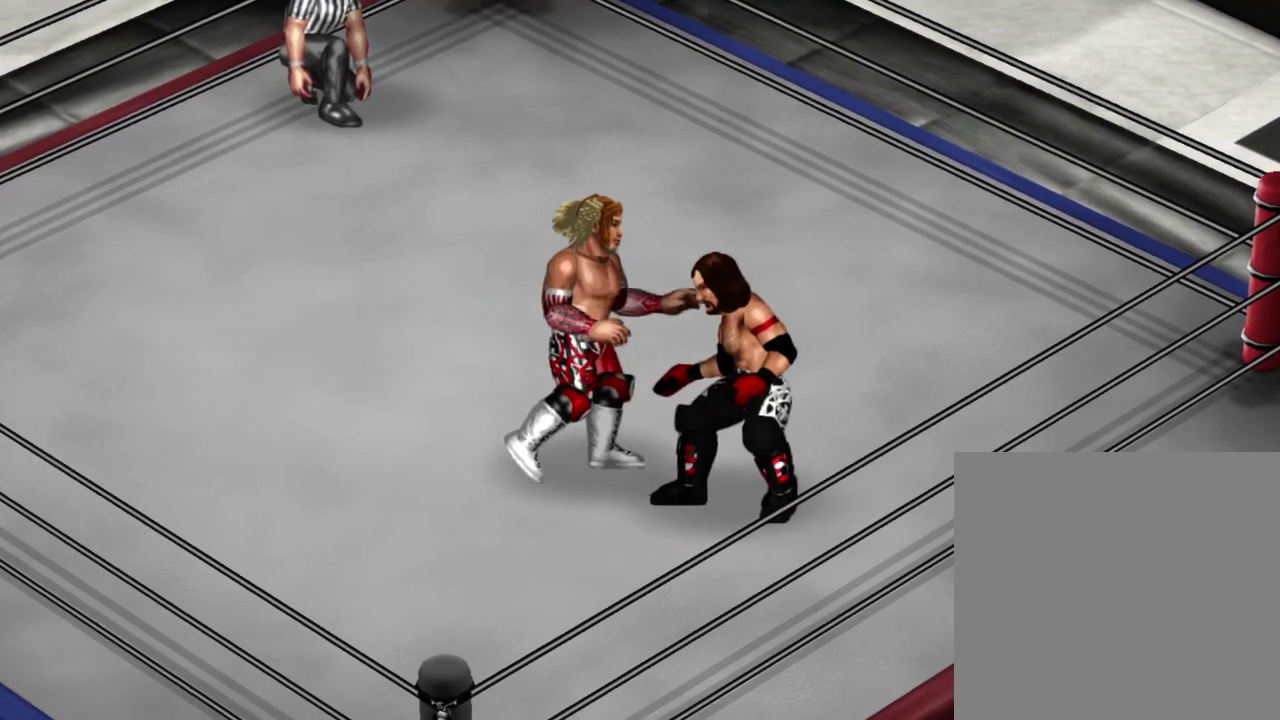
{"dt_ms": 400, "buttons": ["DPAD_RIGHT"], "left_stick": "center", "events": [[317, "DPAD_UP", "up"]]}
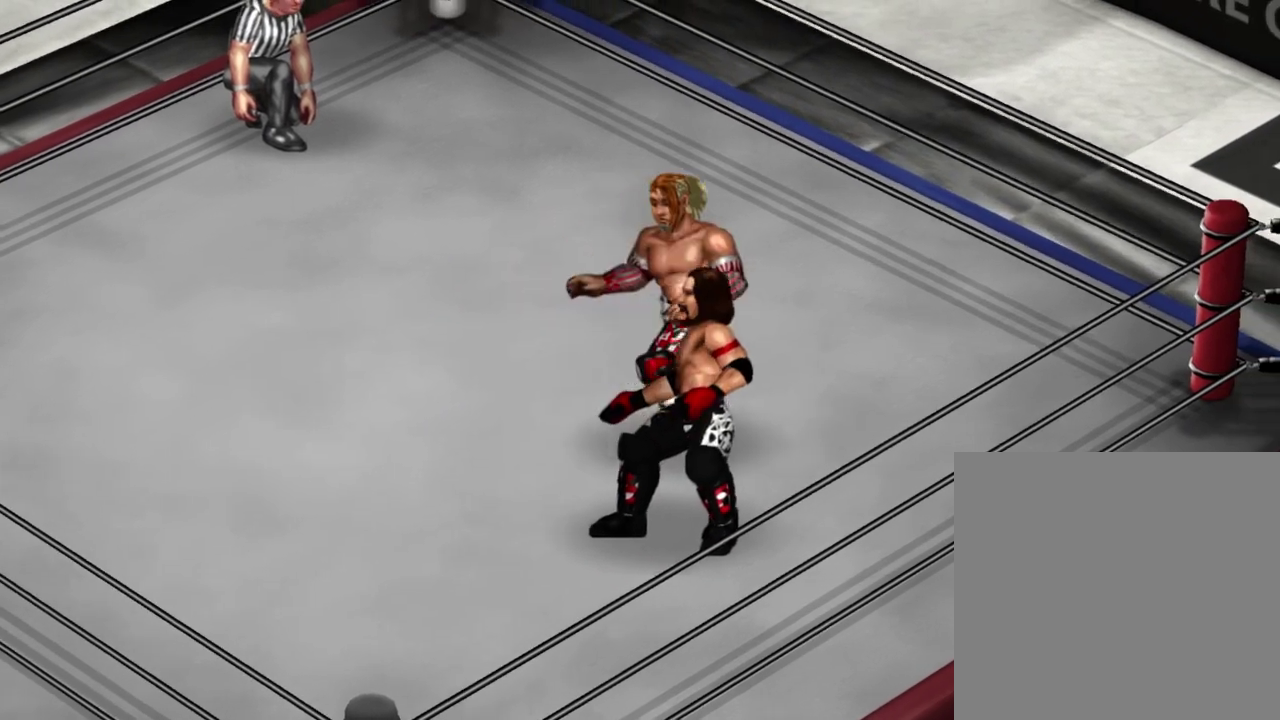
{"dt_ms": 300, "buttons": ["DPAD_DOWN"], "left_stick": "center", "events": [[150, "DPAD_DOWN", "down"], [233, "DPAD_RIGHT", "up"]]}
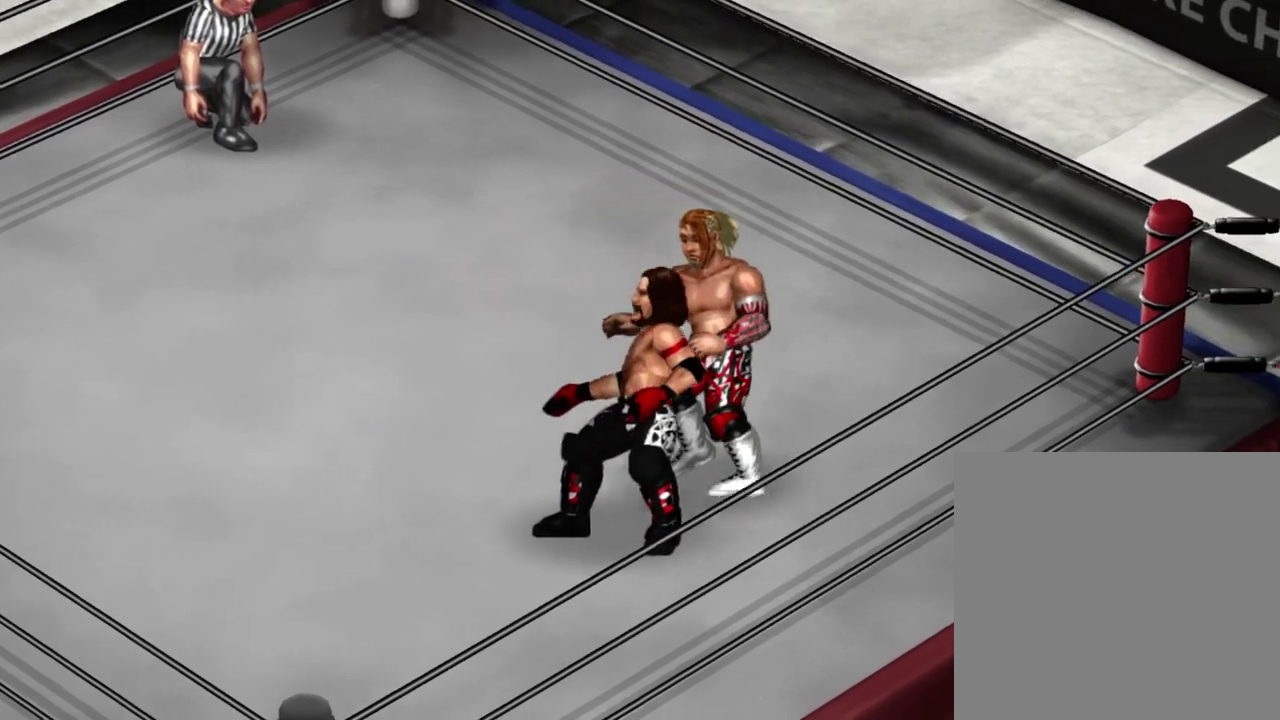
{"dt_ms": 300, "buttons": ["DPAD_LEFT"], "left_stick": "center", "events": [[50, "DPAD_LEFT", "down"], [167, "DPAD_DOWN", "up"]]}
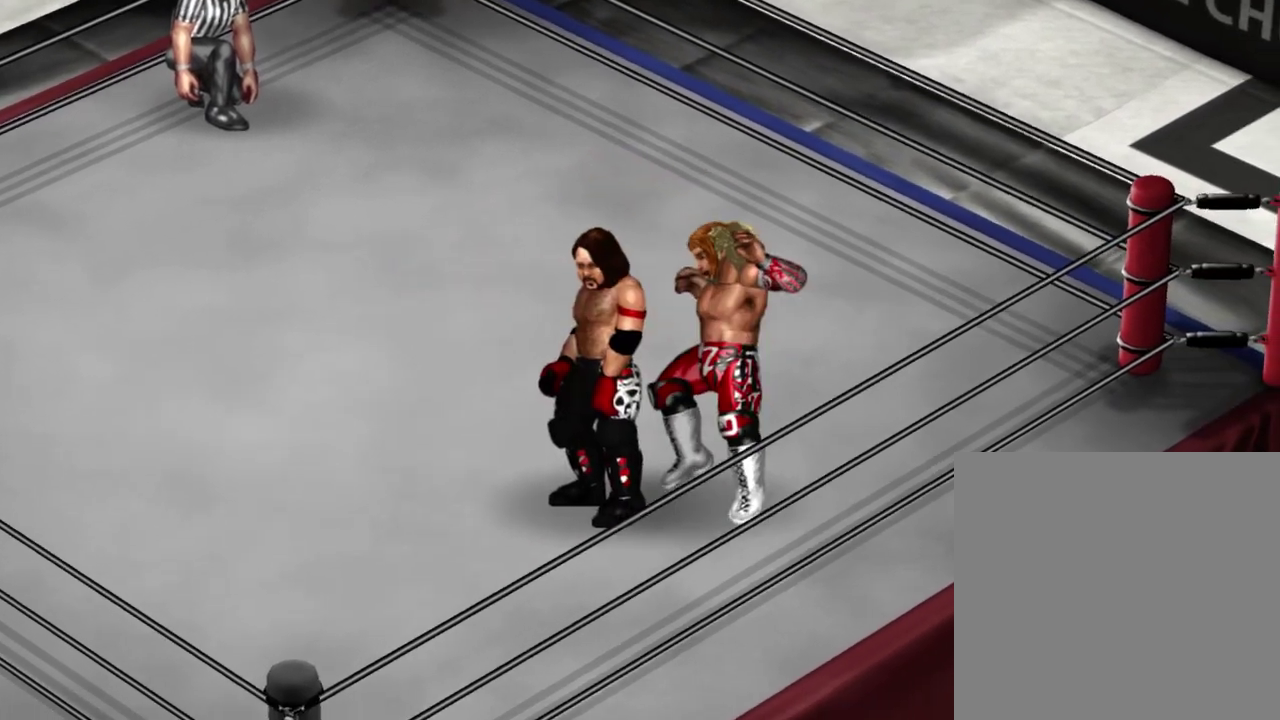
{"dt_ms": 500, "buttons": ["A"], "left_stick": "center", "events": [[33, "DPAD_LEFT", "up"], [467, "A", "down"]]}
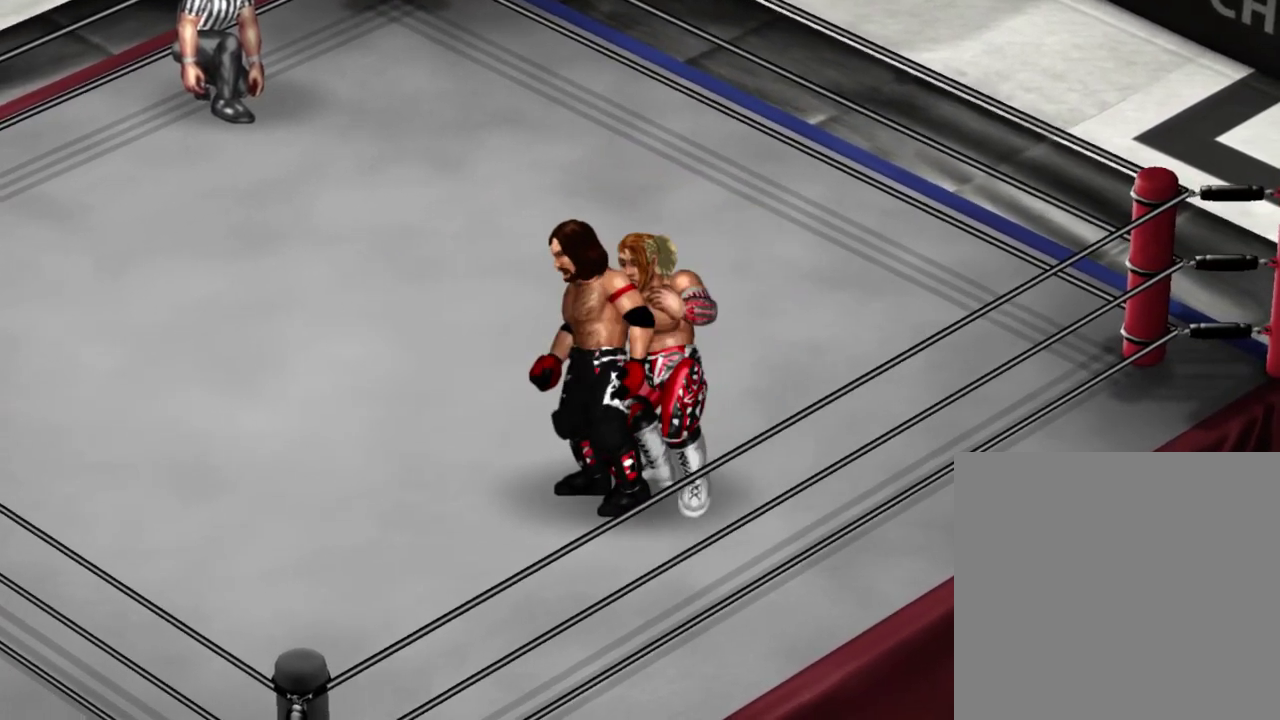
{"dt_ms": 300, "buttons": [], "left_stick": "center", "events": [[67, "A", "up"]]}
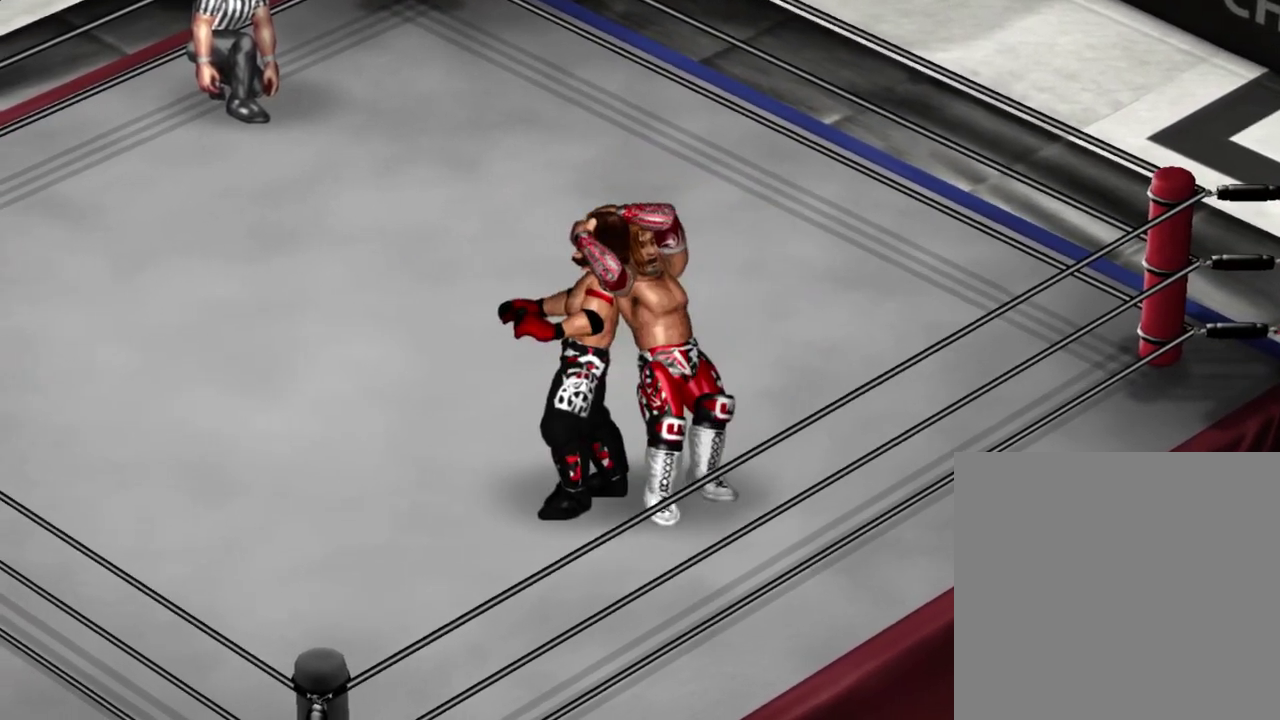
{"dt_ms": 300, "buttons": [], "left_stick": "center", "events": []}
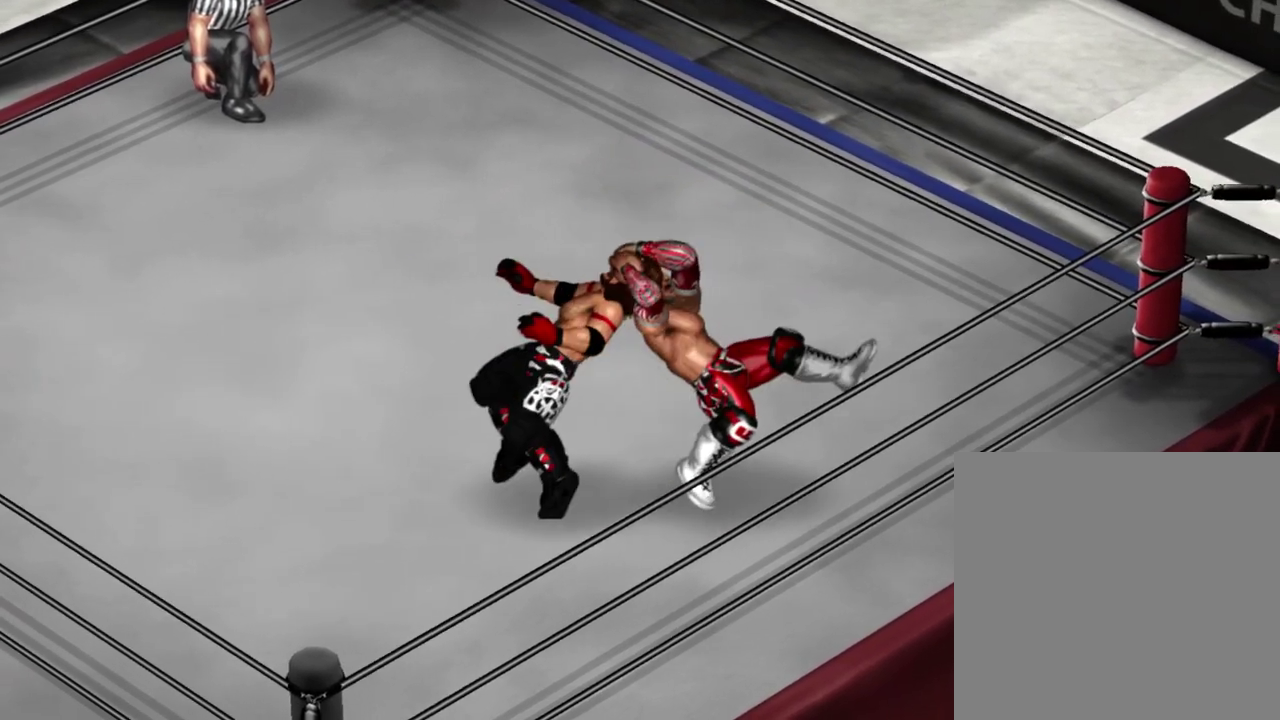
{"dt_ms": 300, "buttons": [], "left_stick": "center", "events": []}
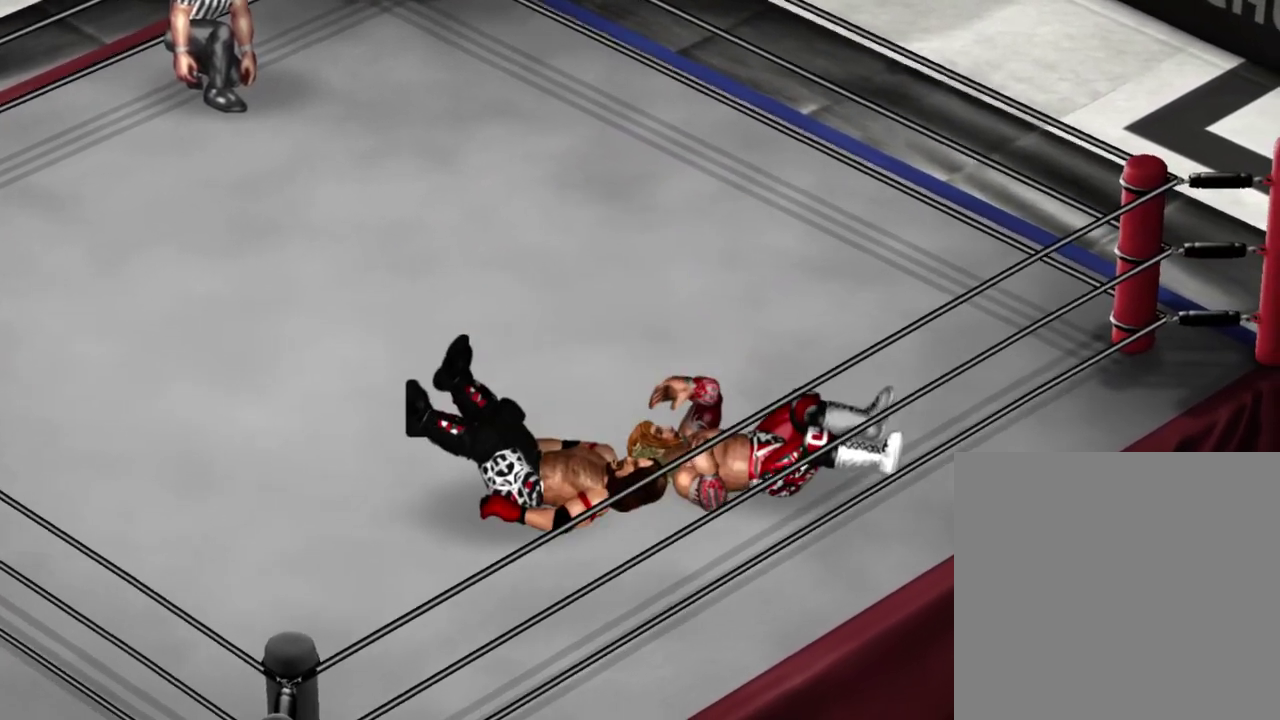
{"dt_ms": 500, "buttons": ["DPAD_LEFT"], "left_stick": "center", "events": [[467, "DPAD_LEFT", "down"]]}
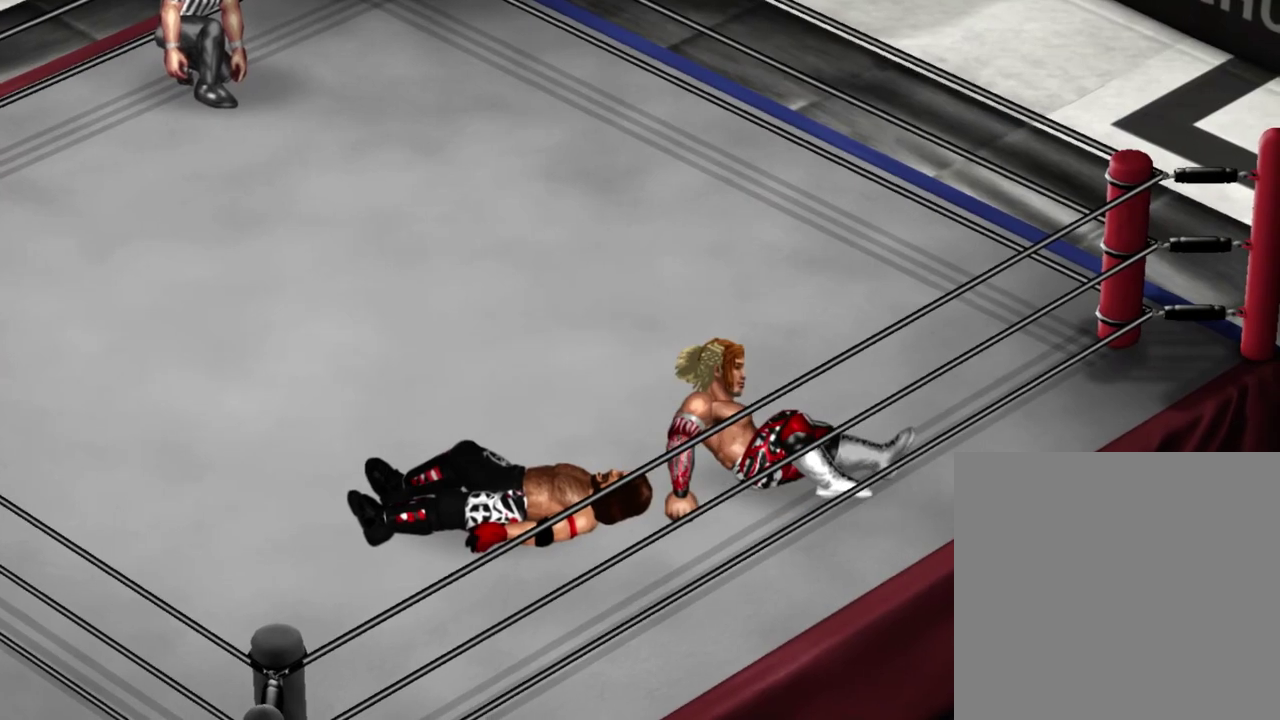
{"dt_ms": 500, "buttons": [], "left_stick": "center", "events": [[233, "DPAD_LEFT", "up"]]}
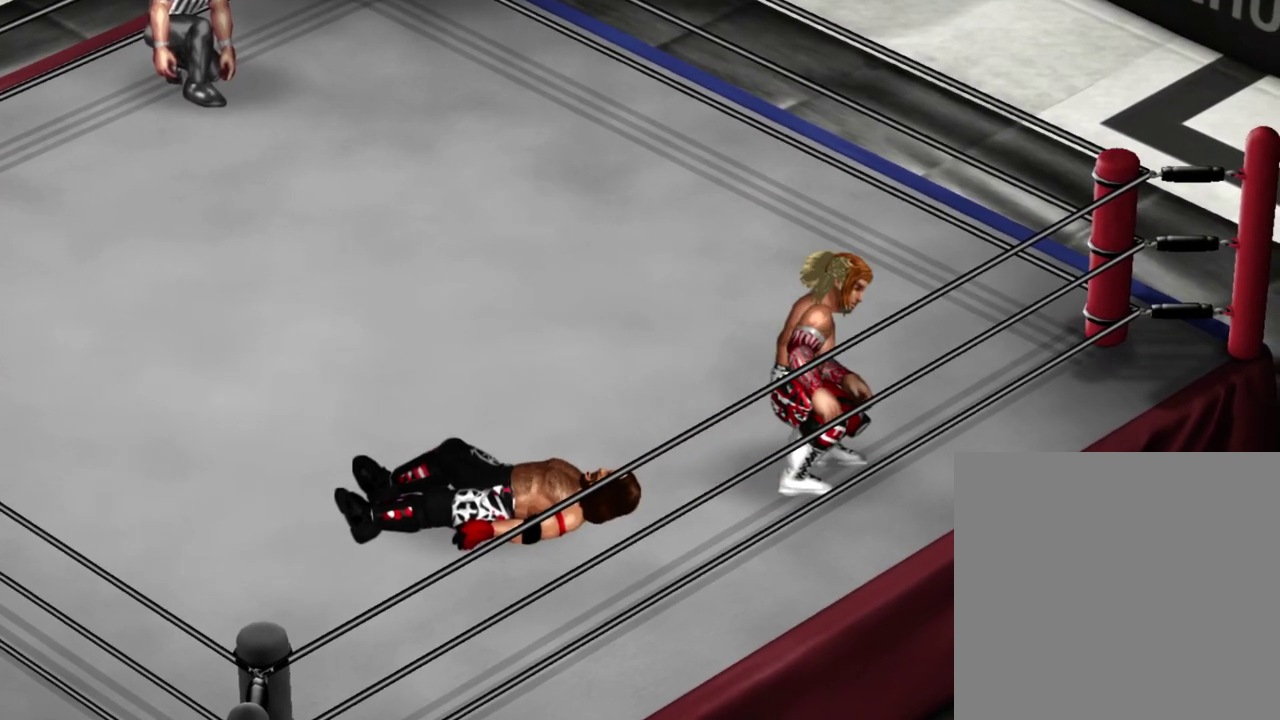
{"dt_ms": 600, "buttons": ["DPAD_LEFT"], "left_stick": "center", "events": [[83, "DPAD_LEFT", "down"], [433, "DPAD_DOWN", "down"], [600, "DPAD_DOWN", "up"]]}
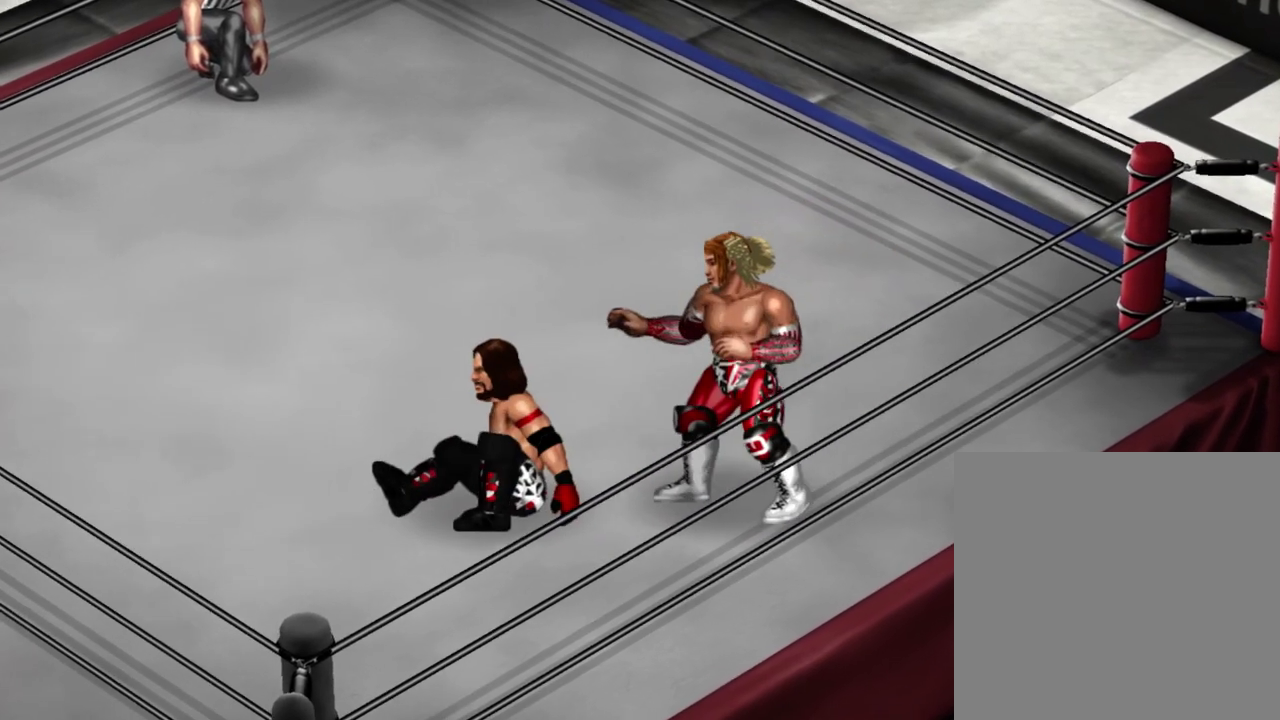
{"dt_ms": 500, "buttons": ["DPAD_LEFT"], "left_stick": "center", "events": [[33, "DPAD_LEFT", "up"], [417, "DPAD_LEFT", "down"]]}